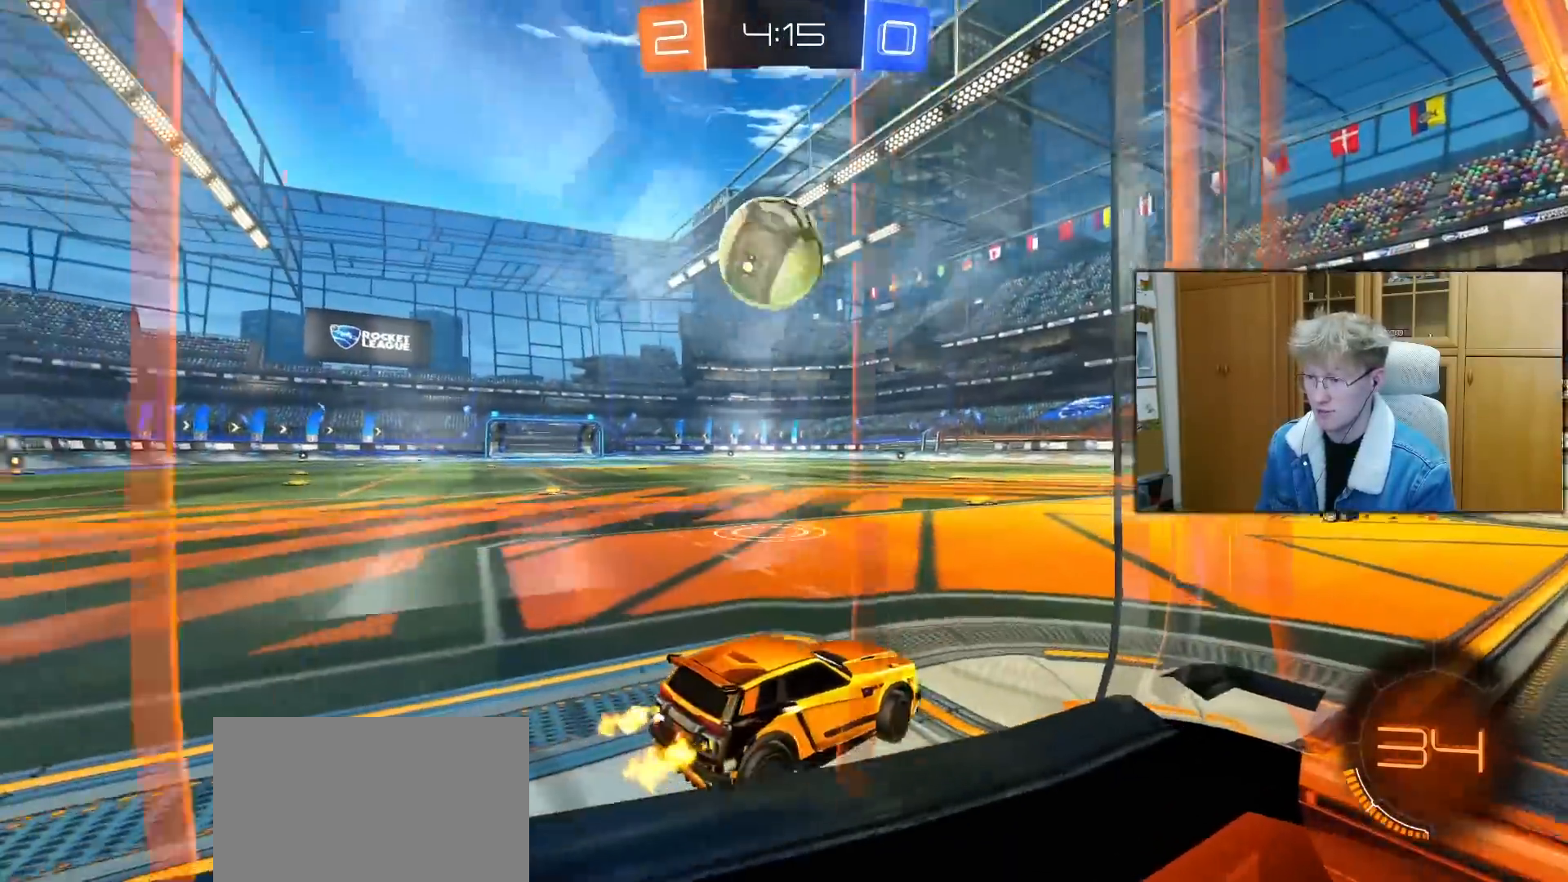
Gameplay with a controller (PlayStation layout); each line is a JSON object with the inputs held at the frame after it. "events" lists button and stick changes between this image and that frame as [ms after this image, input, new state], when the widget could be followed in between.
{"buttons": ["CROSS", "R1"], "left_stick": "center", "right_stick": "center", "events": [[83, "left_stick", "left"], [150, "R1", "down"], [217, "left_stick", "center"], [383, "CROSS", "down"], [400, "R2", "up"]]}
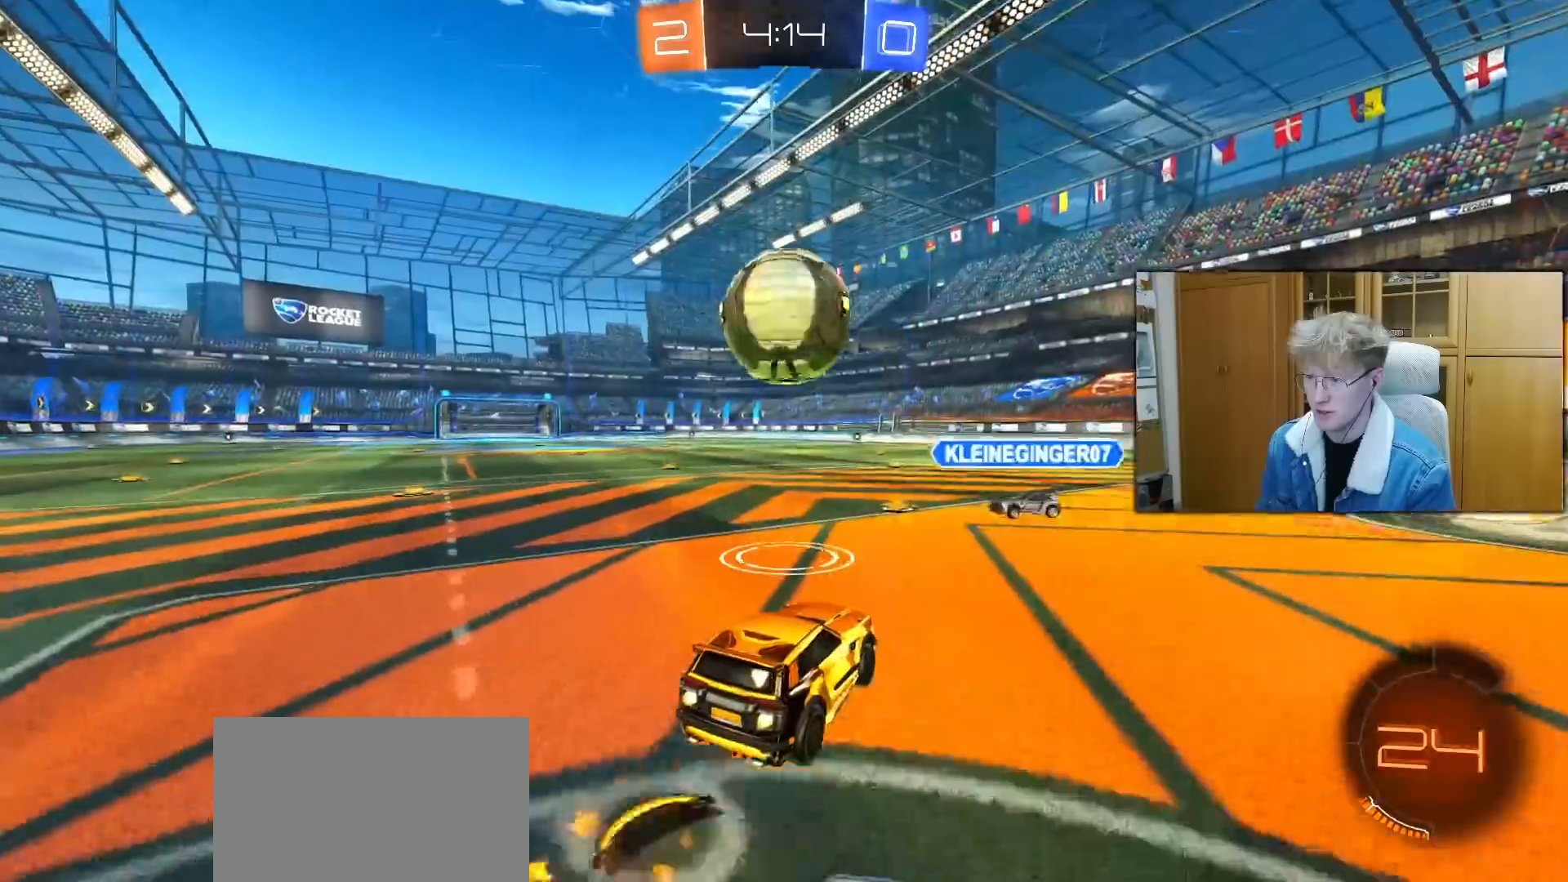
{"buttons": ["L1", "R1"], "left_stick": "down", "right_stick": "center", "events": [[17, "left_stick", "up"], [67, "left_stick", "center"], [117, "left_stick", "right"], [150, "CROSS", "up"], [217, "L1", "down"], [217, "L3", "down"], [217, "left_stick", "up-left"], [233, "CROSS", "down"], [333, "left_stick", "down-left"], [350, "CROSS", "up"], [383, "left_stick", "down"], [433, "L3", "up"]]}
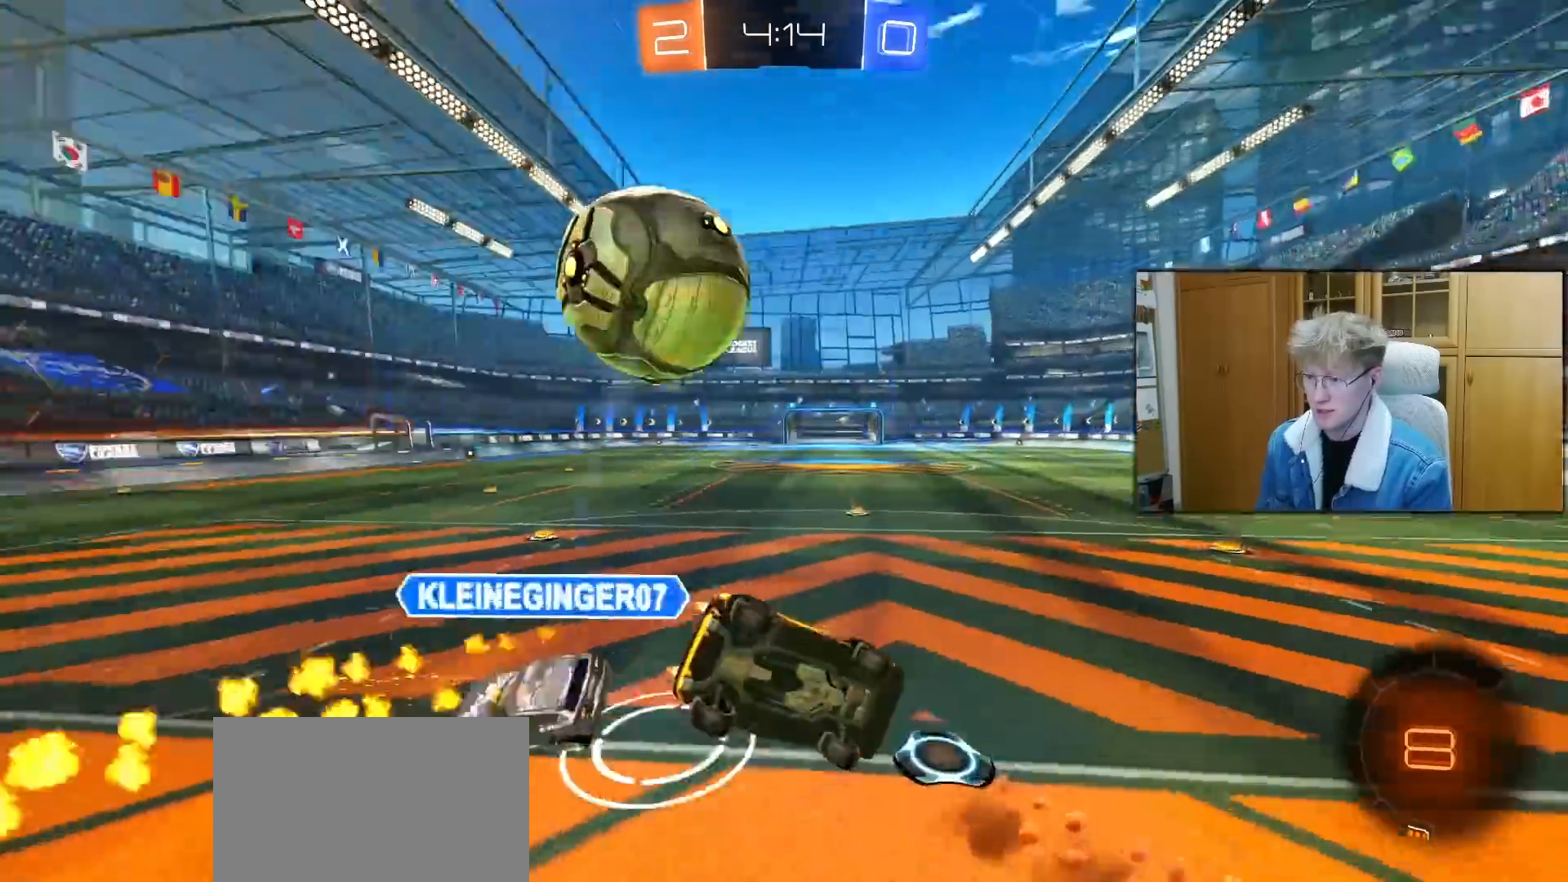
{"buttons": ["L1", "R2"], "left_stick": "left", "right_stick": "center", "events": [[67, "left_stick", "left"], [117, "R1", "up"], [183, "R2", "down"], [250, "left_stick", "down-left"], [400, "left_stick", "left"]]}
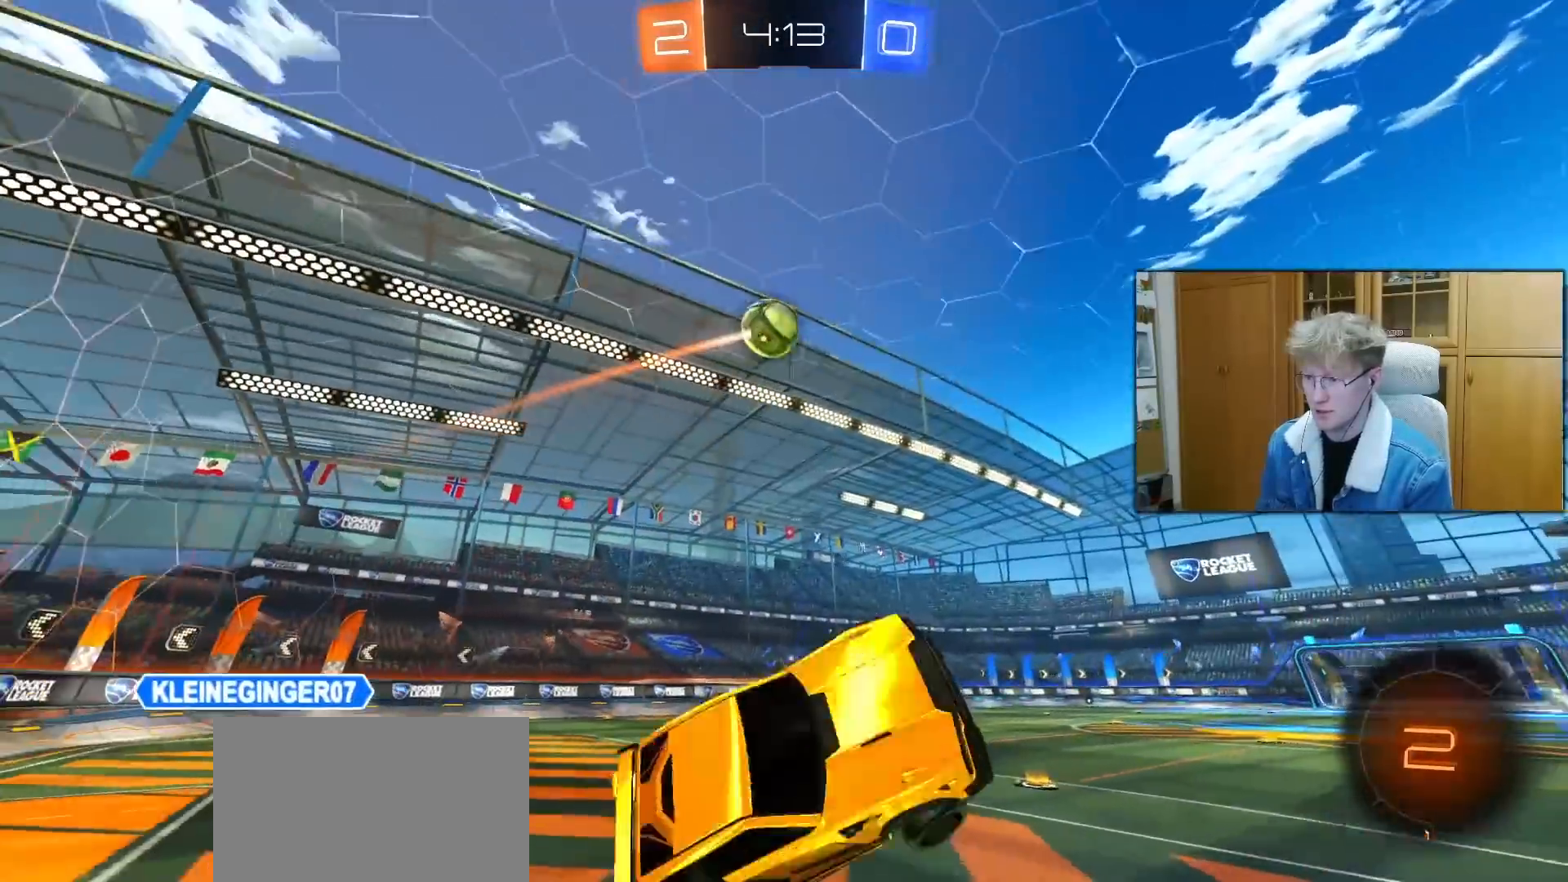
{"buttons": ["R2"], "left_stick": "left", "right_stick": "center", "events": [[67, "L1", "up"], [83, "left_stick", "center"], [250, "left_stick", "left"]]}
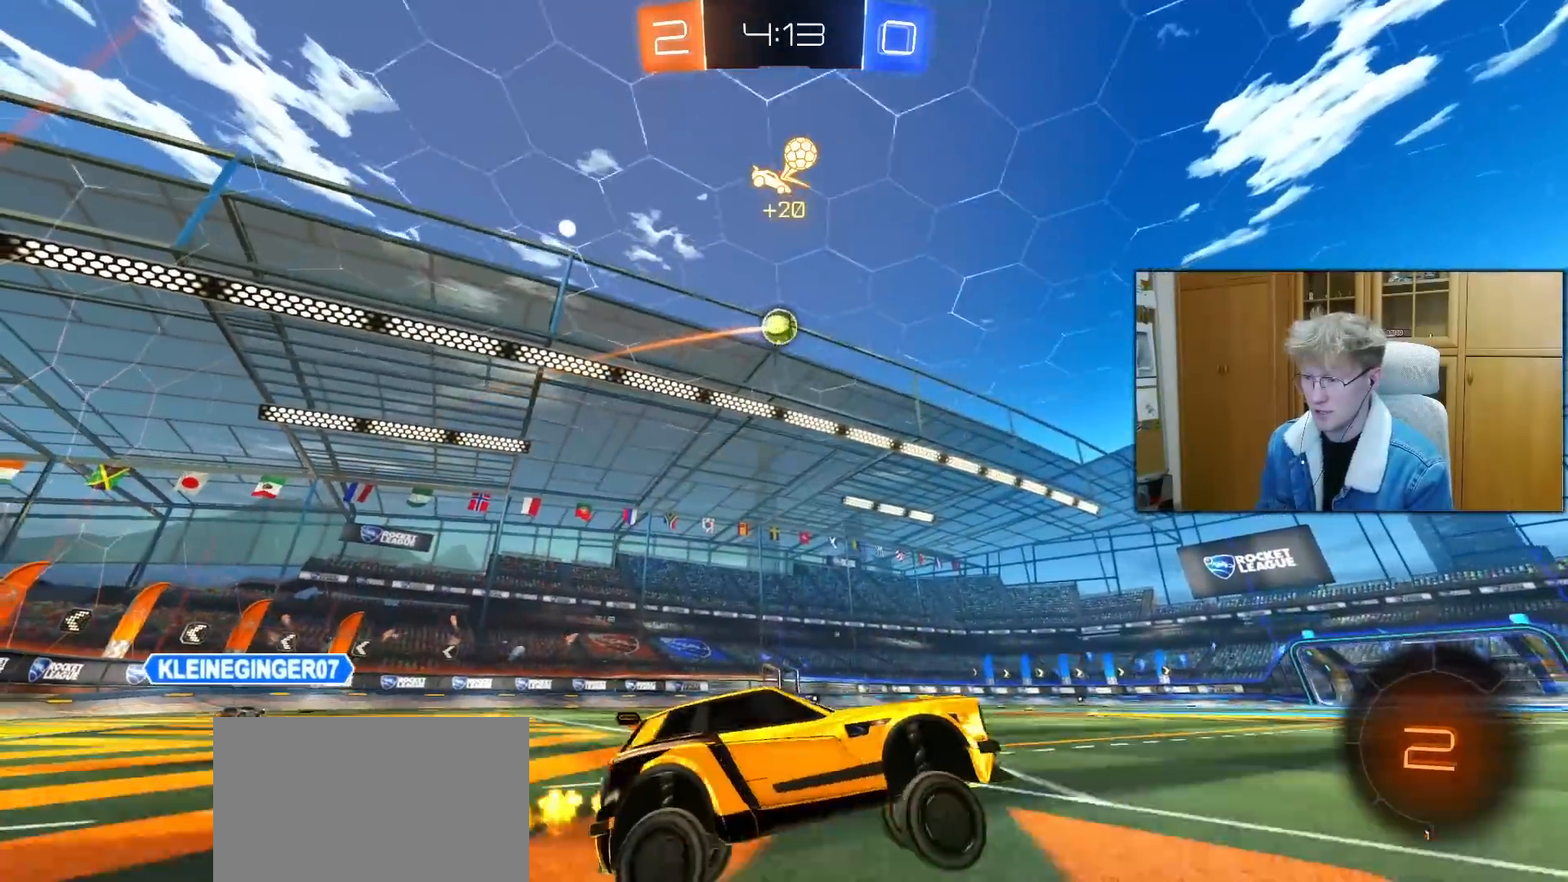
{"buttons": ["R2"], "left_stick": "left", "right_stick": "center", "events": []}
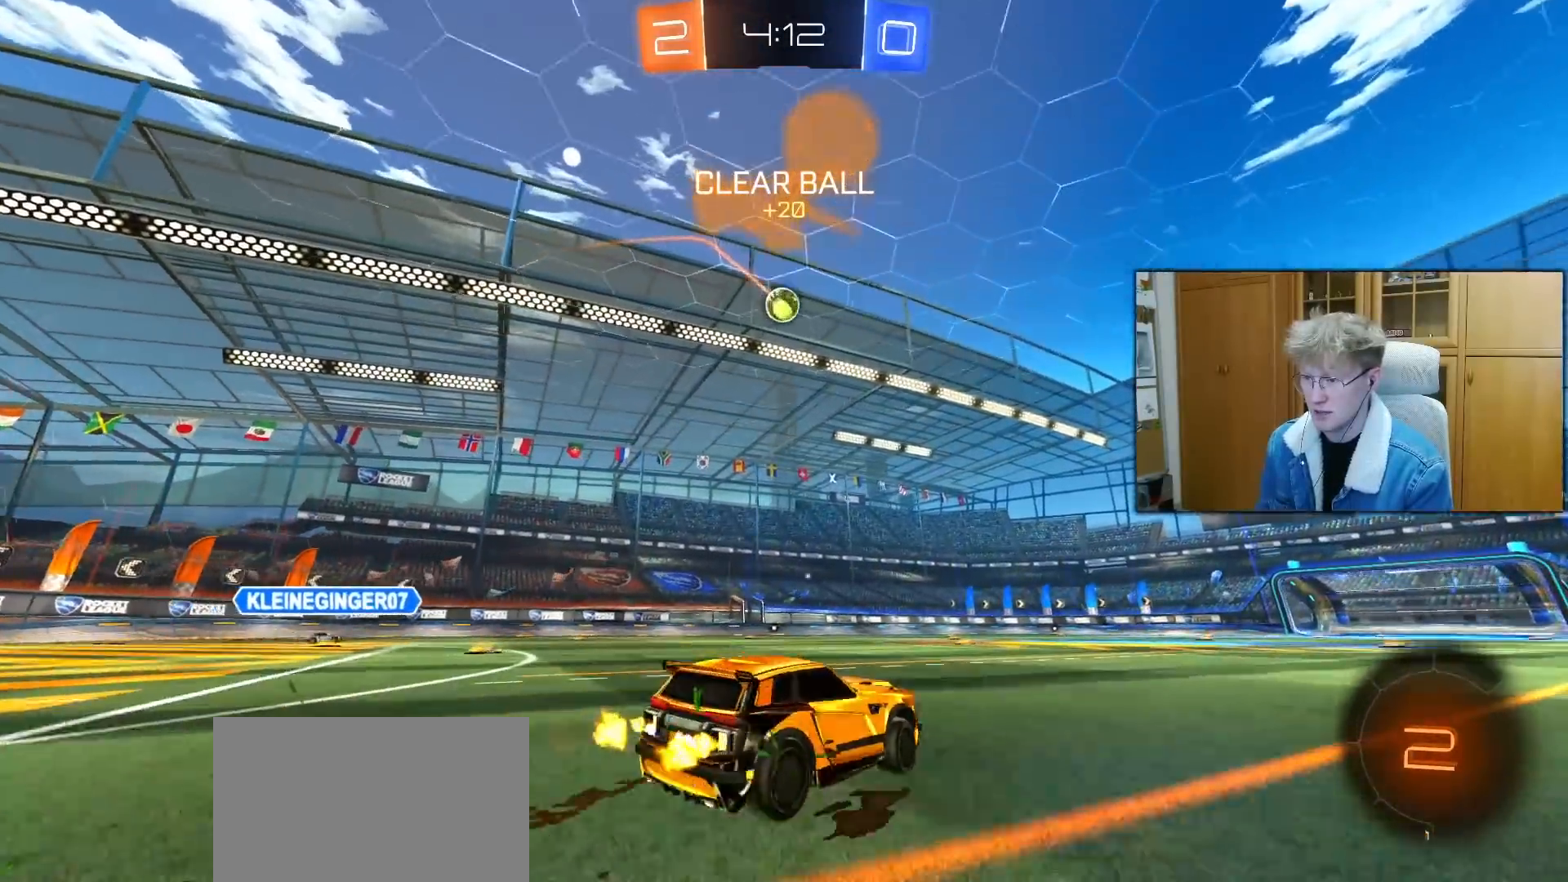
{"buttons": ["R2"], "left_stick": "center", "right_stick": "center", "events": [[83, "left_stick", "center"]]}
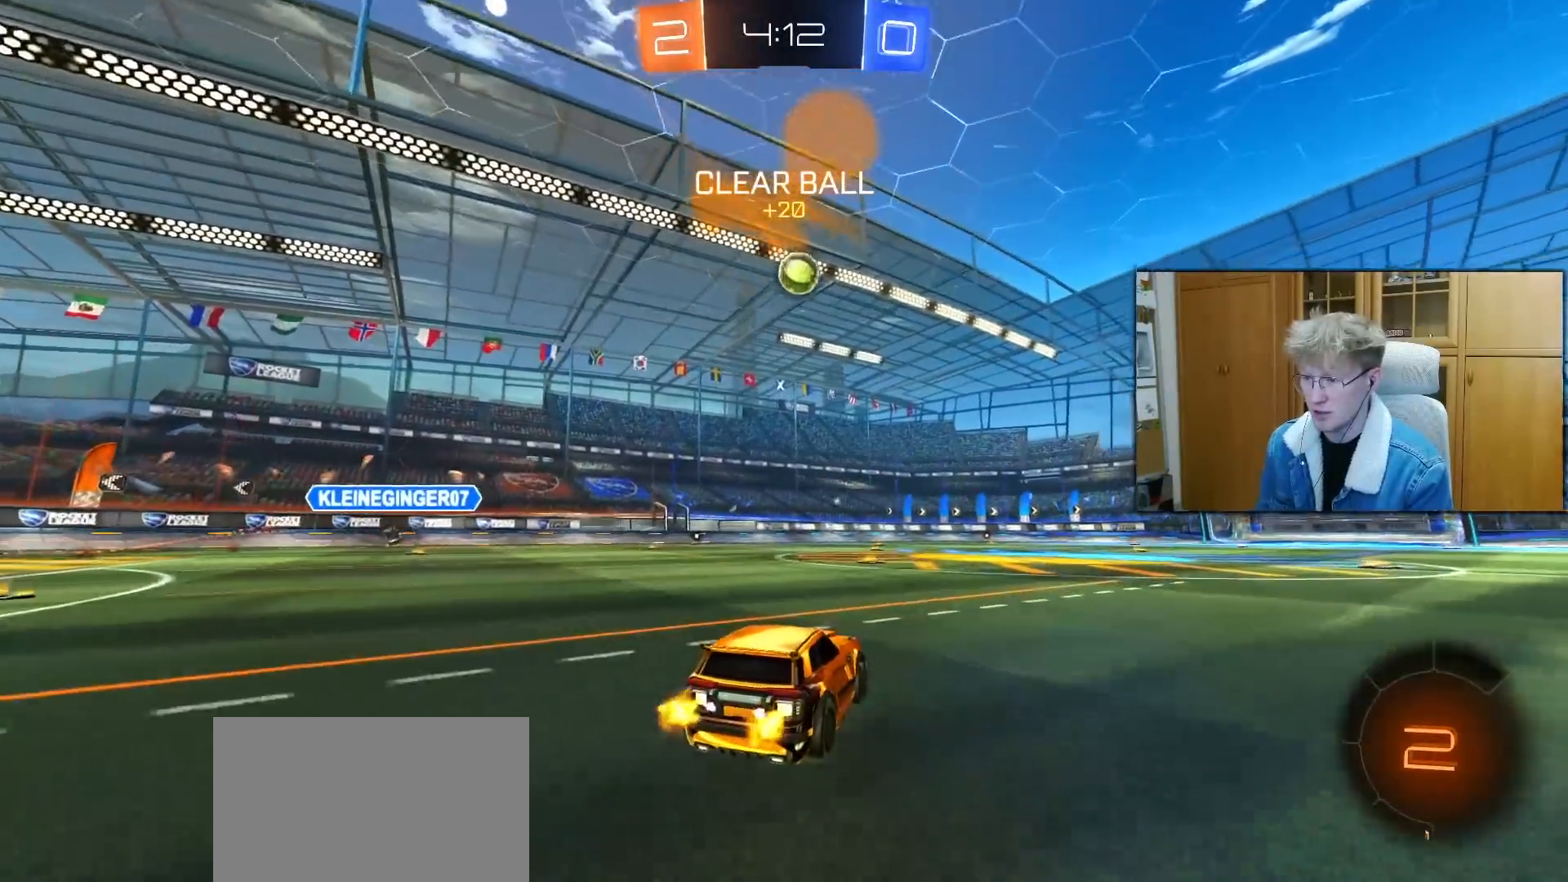
{"buttons": ["R2"], "left_stick": "center", "right_stick": "center", "events": [[217, "left_stick", "left"], [333, "left_stick", "center"]]}
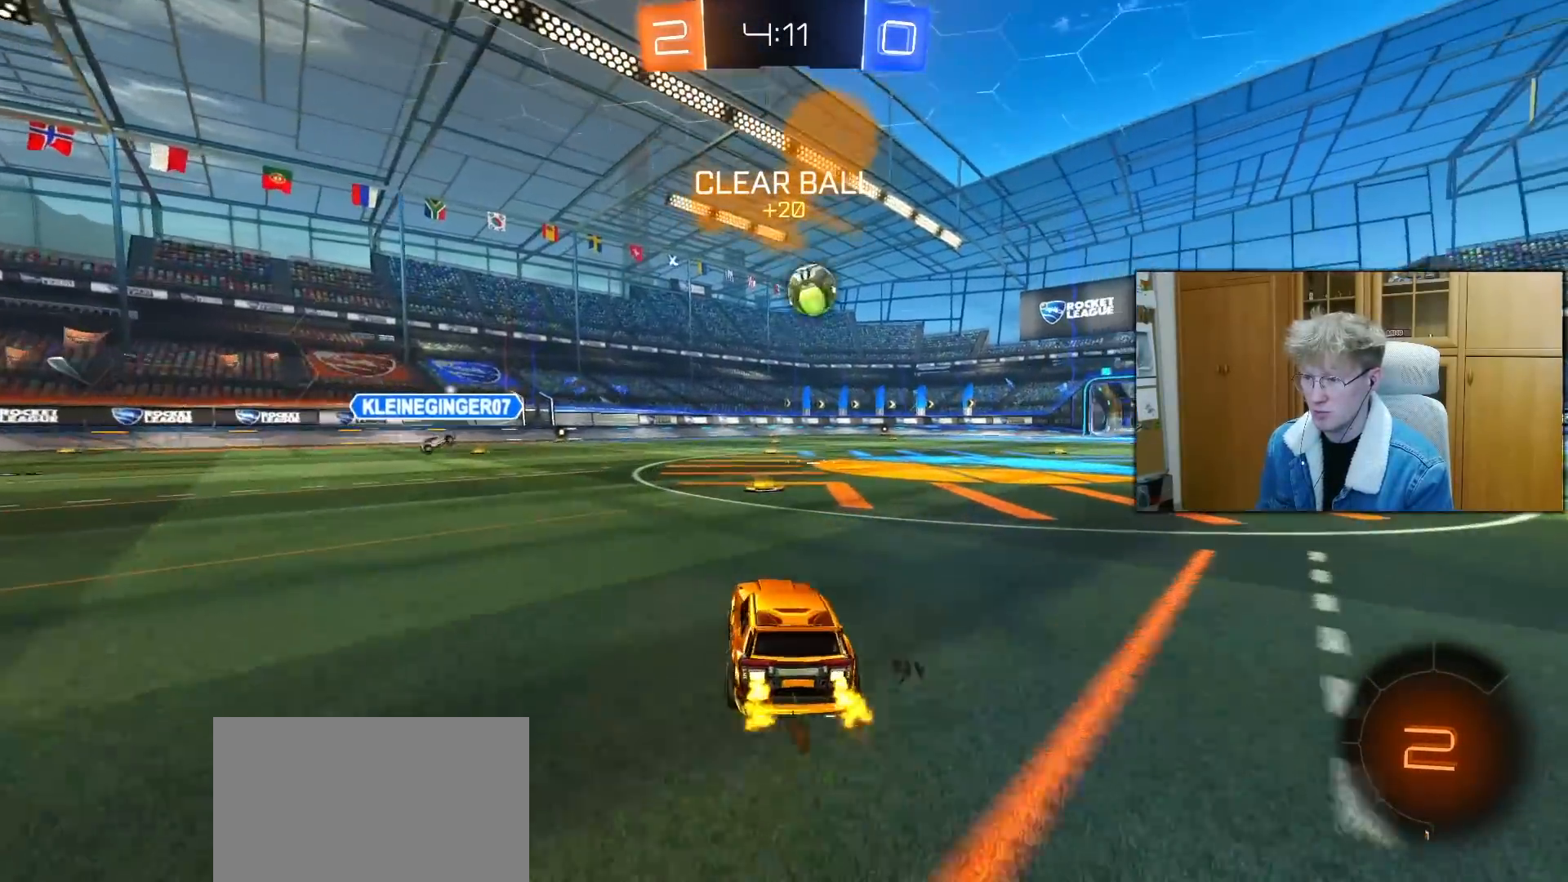
{"buttons": ["R2"], "left_stick": "center", "right_stick": "center", "events": []}
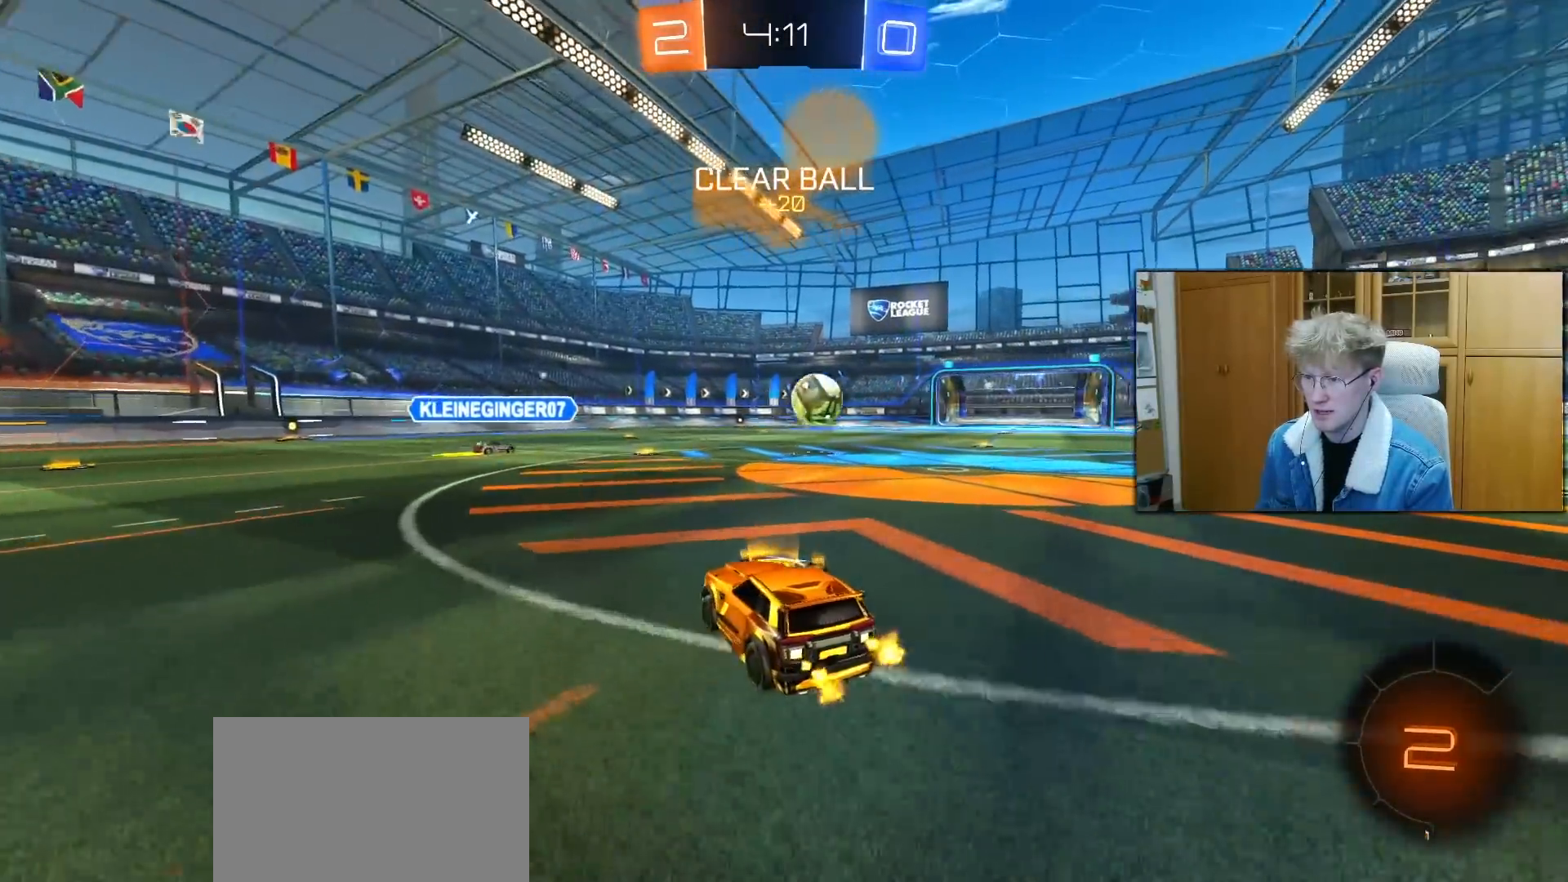
{"buttons": ["R2"], "left_stick": "center", "right_stick": "center", "events": []}
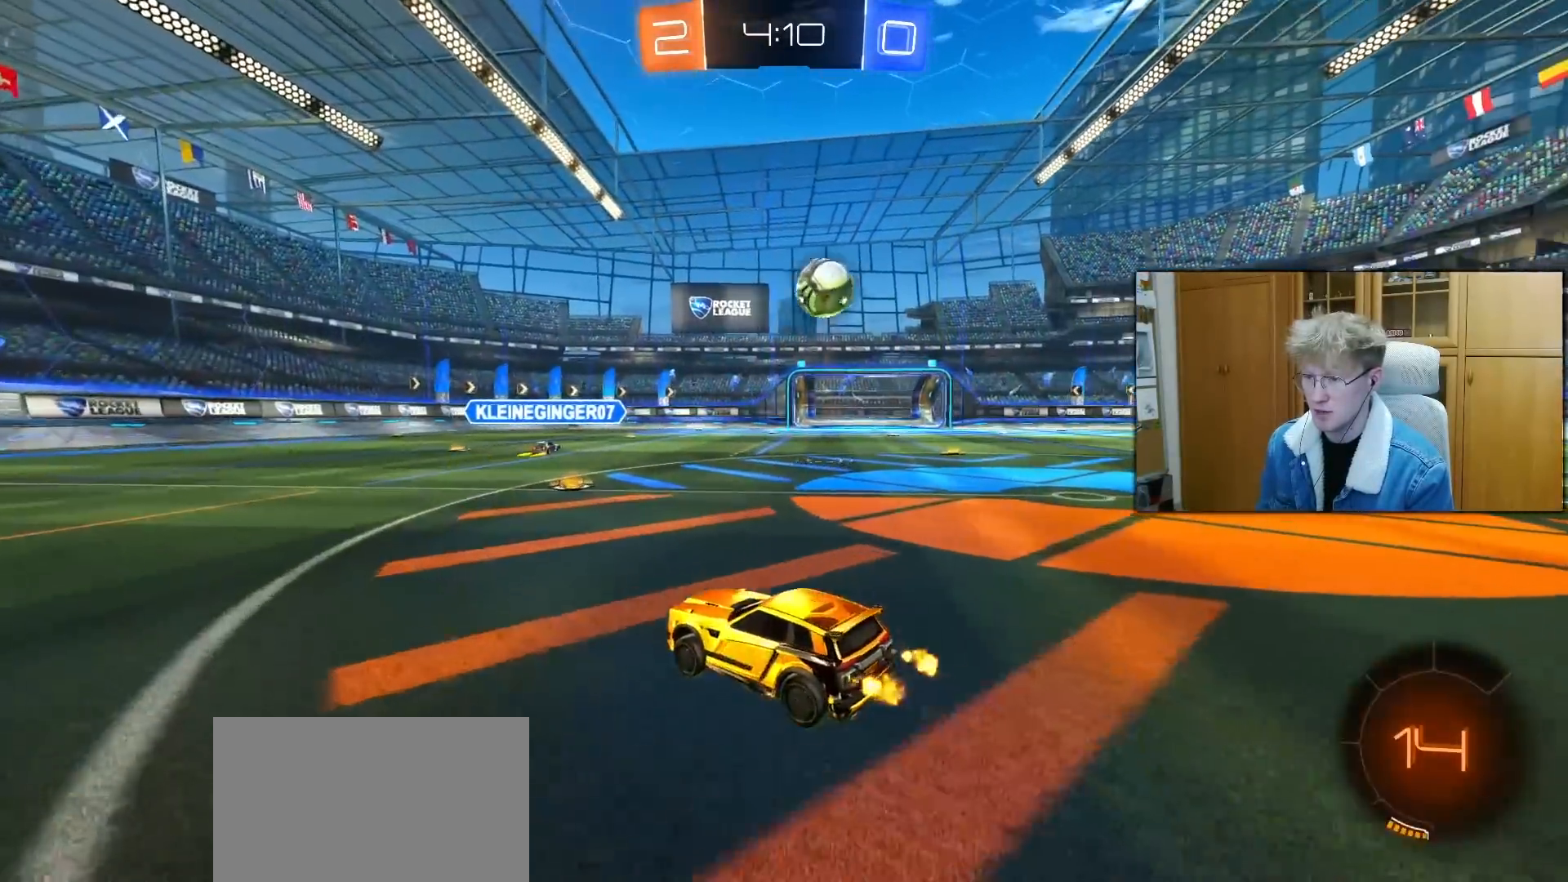
{"buttons": ["R2"], "left_stick": "up-right", "right_stick": "center", "events": [[17, "left_stick", "right"], [400, "left_stick", "center"], [483, "left_stick", "up-right"]]}
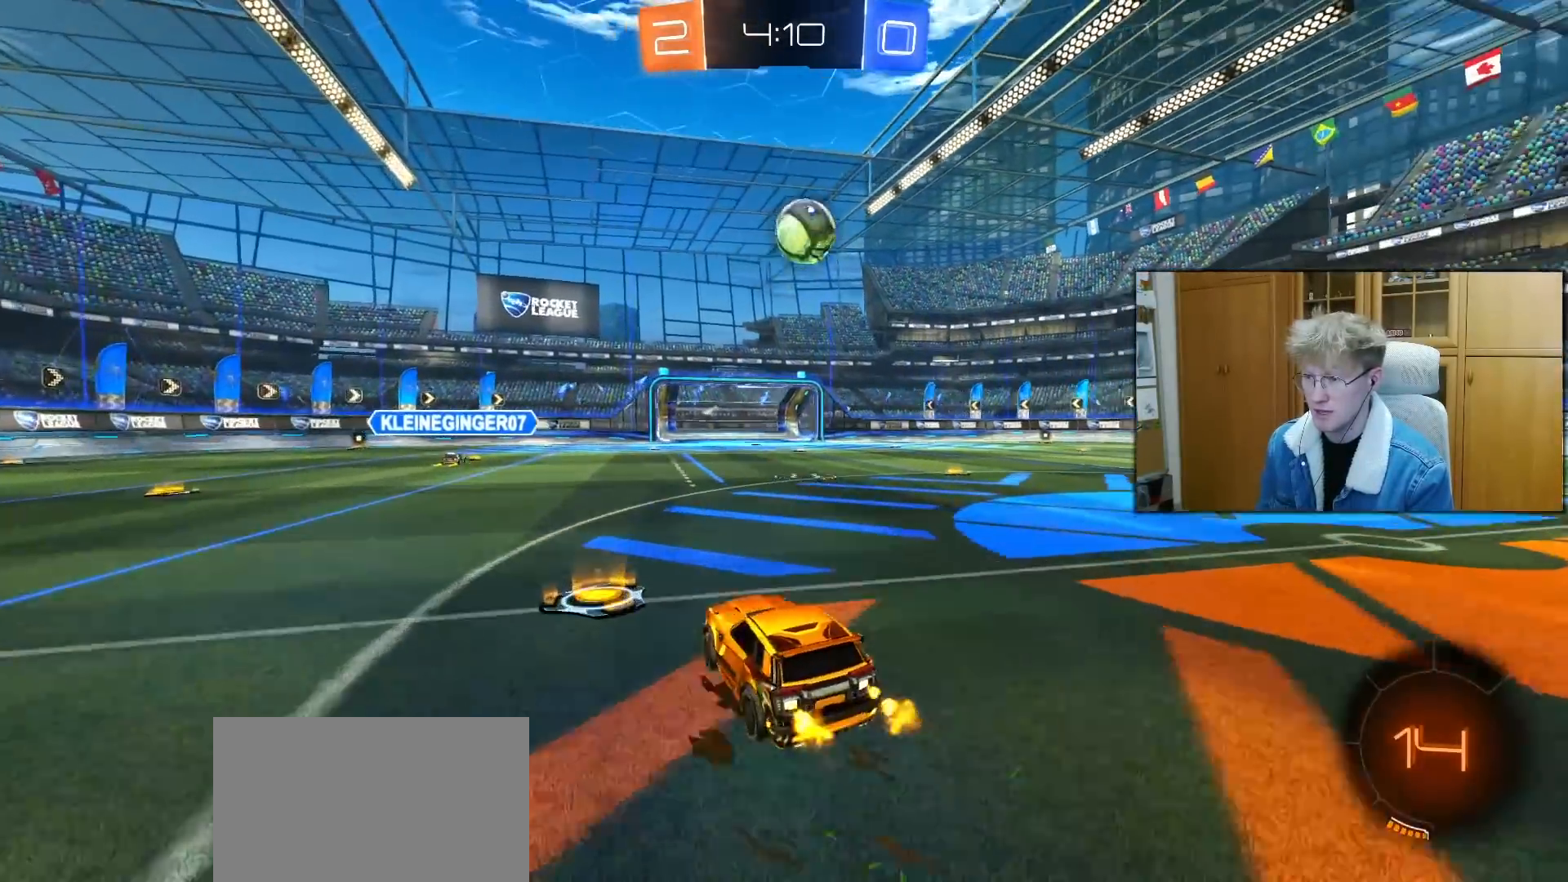
{"buttons": [], "left_stick": "center", "right_stick": "center", "events": [[133, "left_stick", "center"], [183, "R2", "up"], [283, "left_stick", "left"], [350, "CROSS", "down"], [383, "left_stick", "down-right"], [450, "CROSS", "up"], [483, "left_stick", "center"]]}
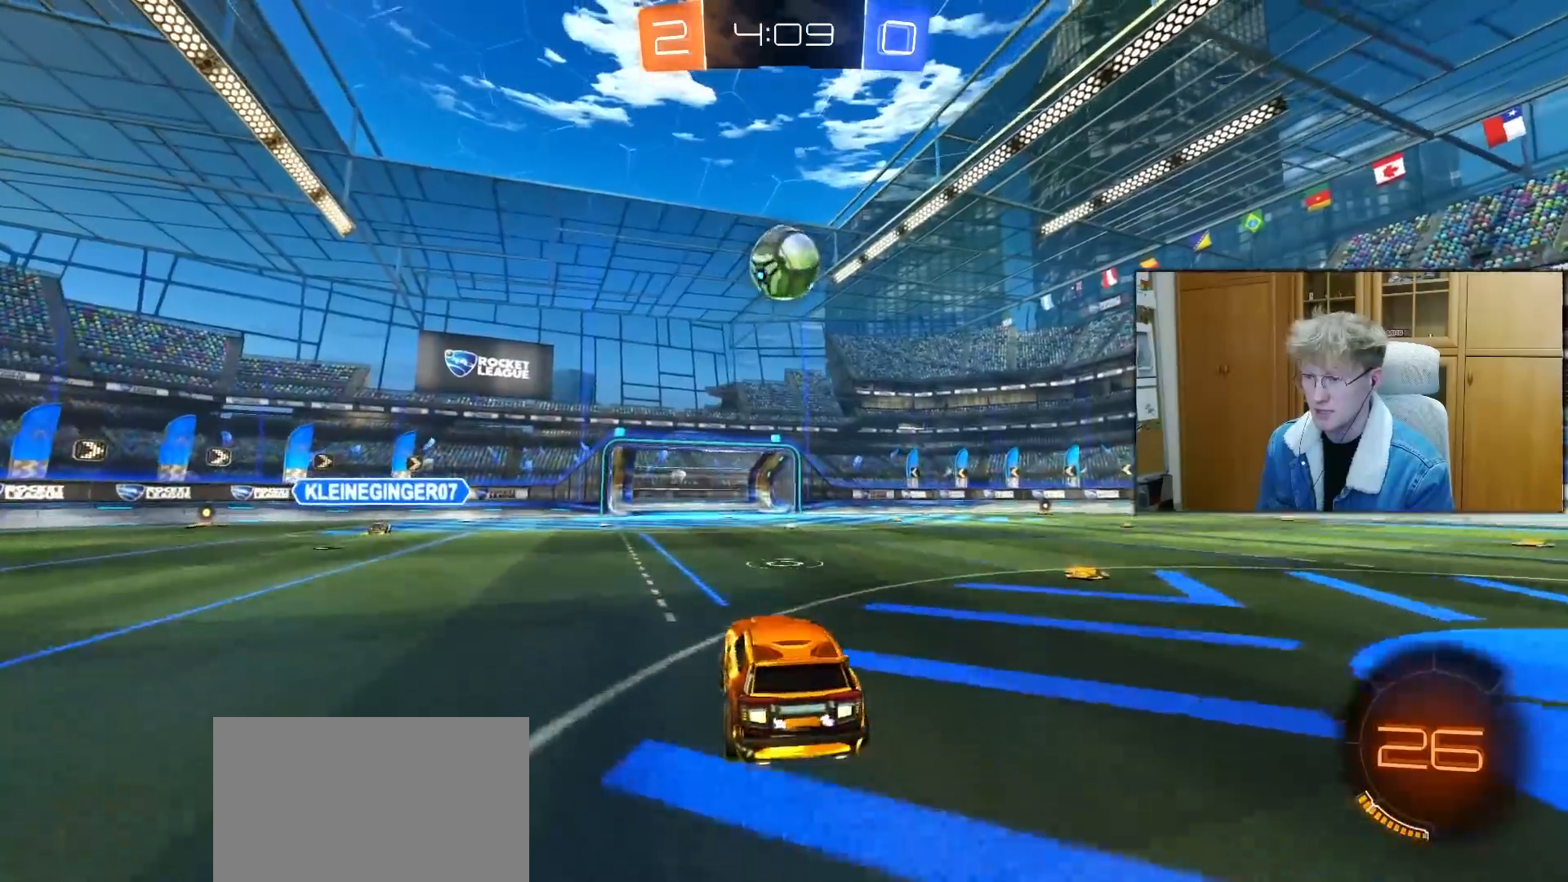
{"buttons": ["TRIANGLE"], "left_stick": "center", "right_stick": "center", "events": [[50, "left_stick", "up"], [150, "left_stick", "center"], [300, "left_stick", "left"], [467, "TRIANGLE", "down"], [483, "left_stick", "center"]]}
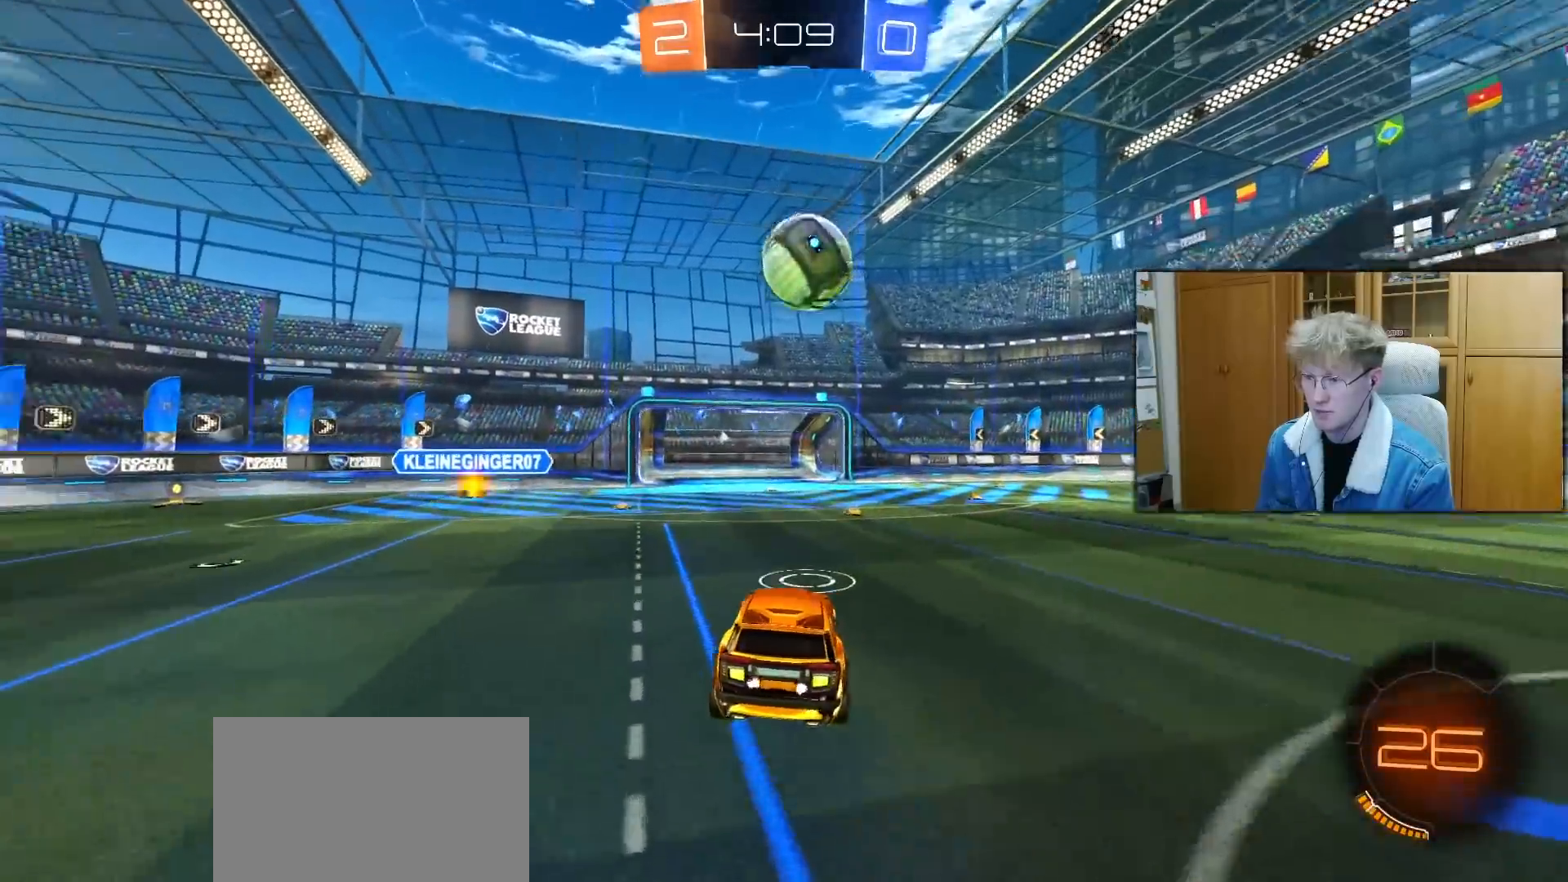
{"buttons": [], "left_stick": "up", "right_stick": "center", "events": [[50, "TRIANGLE", "up"], [150, "left_stick", "down"], [383, "left_stick", "center"], [500, "left_stick", "up"]]}
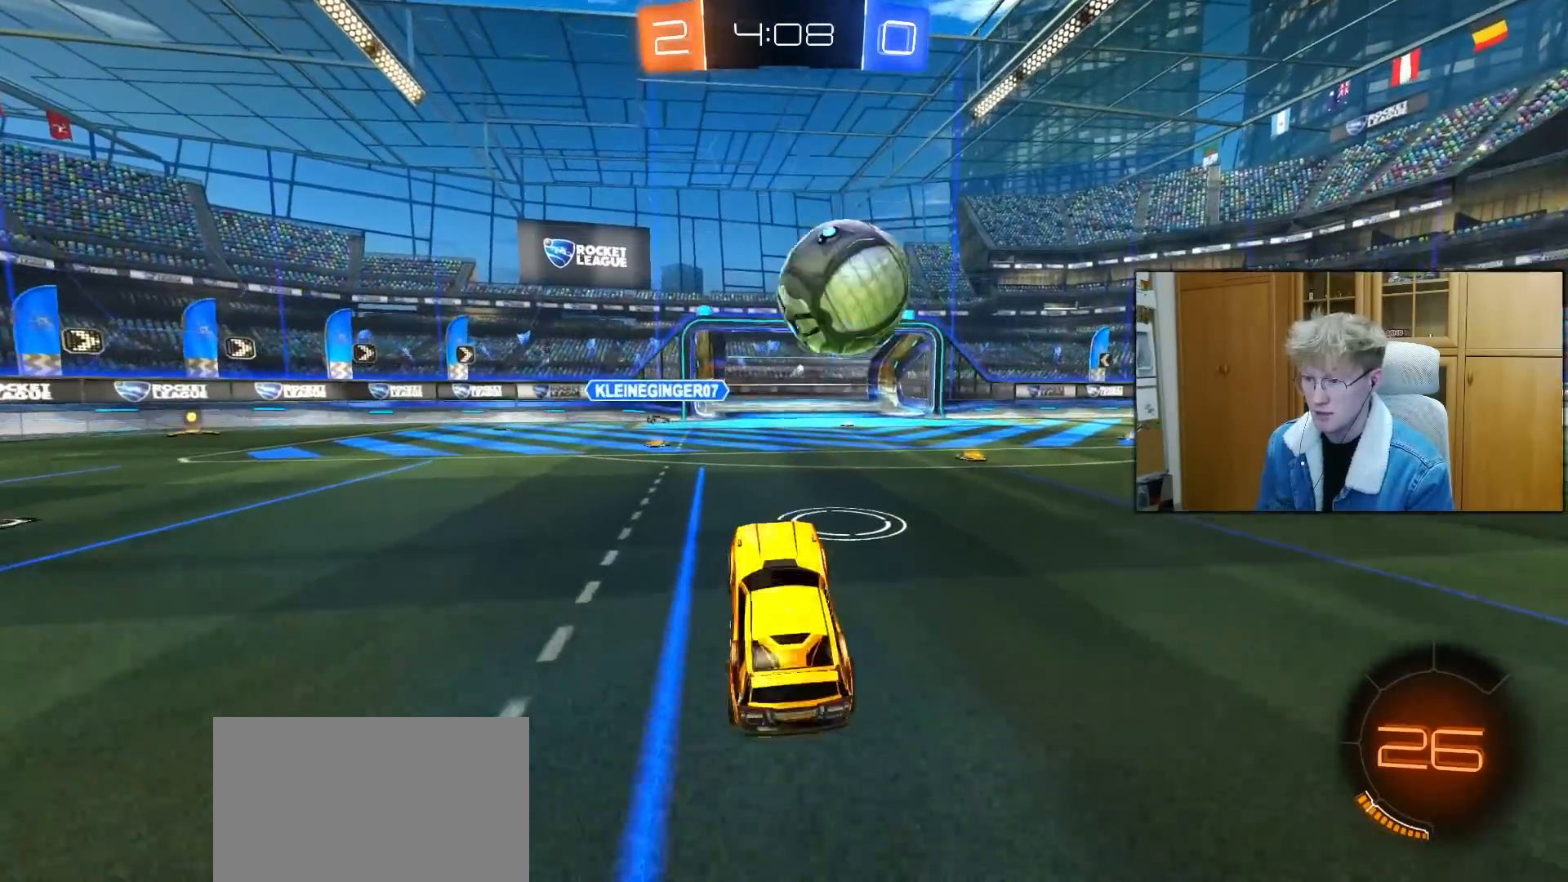
{"buttons": ["L2"], "left_stick": "center", "right_stick": "center", "events": [[50, "L2", "down"], [67, "CROSS", "down"], [133, "CROSS", "up"], [250, "left_stick", "center"], [350, "left_stick", "left"], [433, "left_stick", "center"]]}
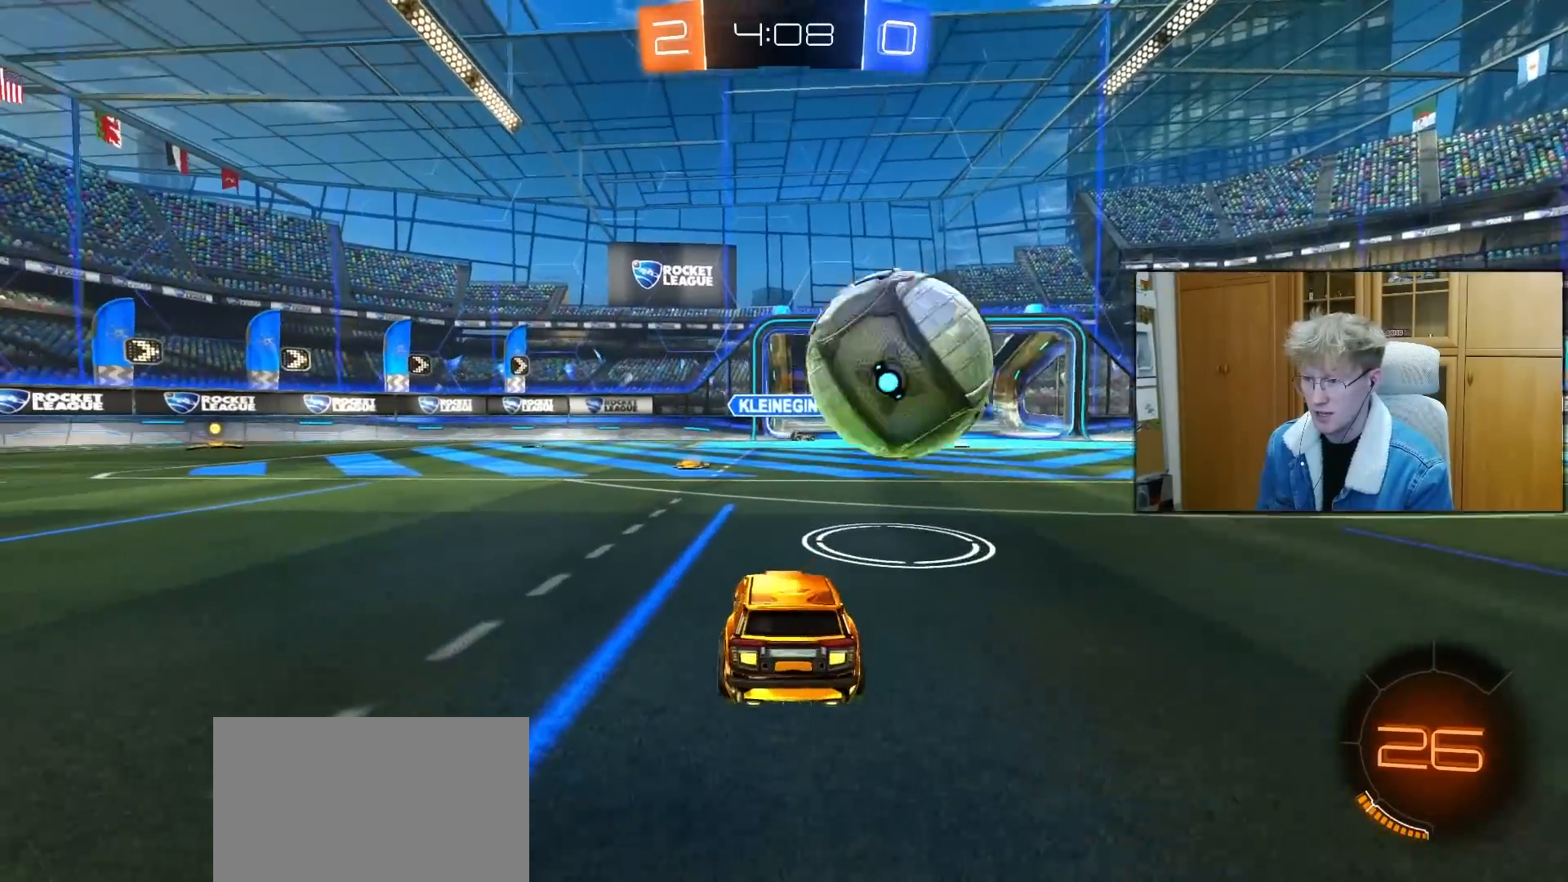
{"buttons": ["R1", "R2"], "left_stick": "center", "right_stick": "center", "events": [[67, "L2", "up"], [67, "R2", "down"], [467, "R1", "down"]]}
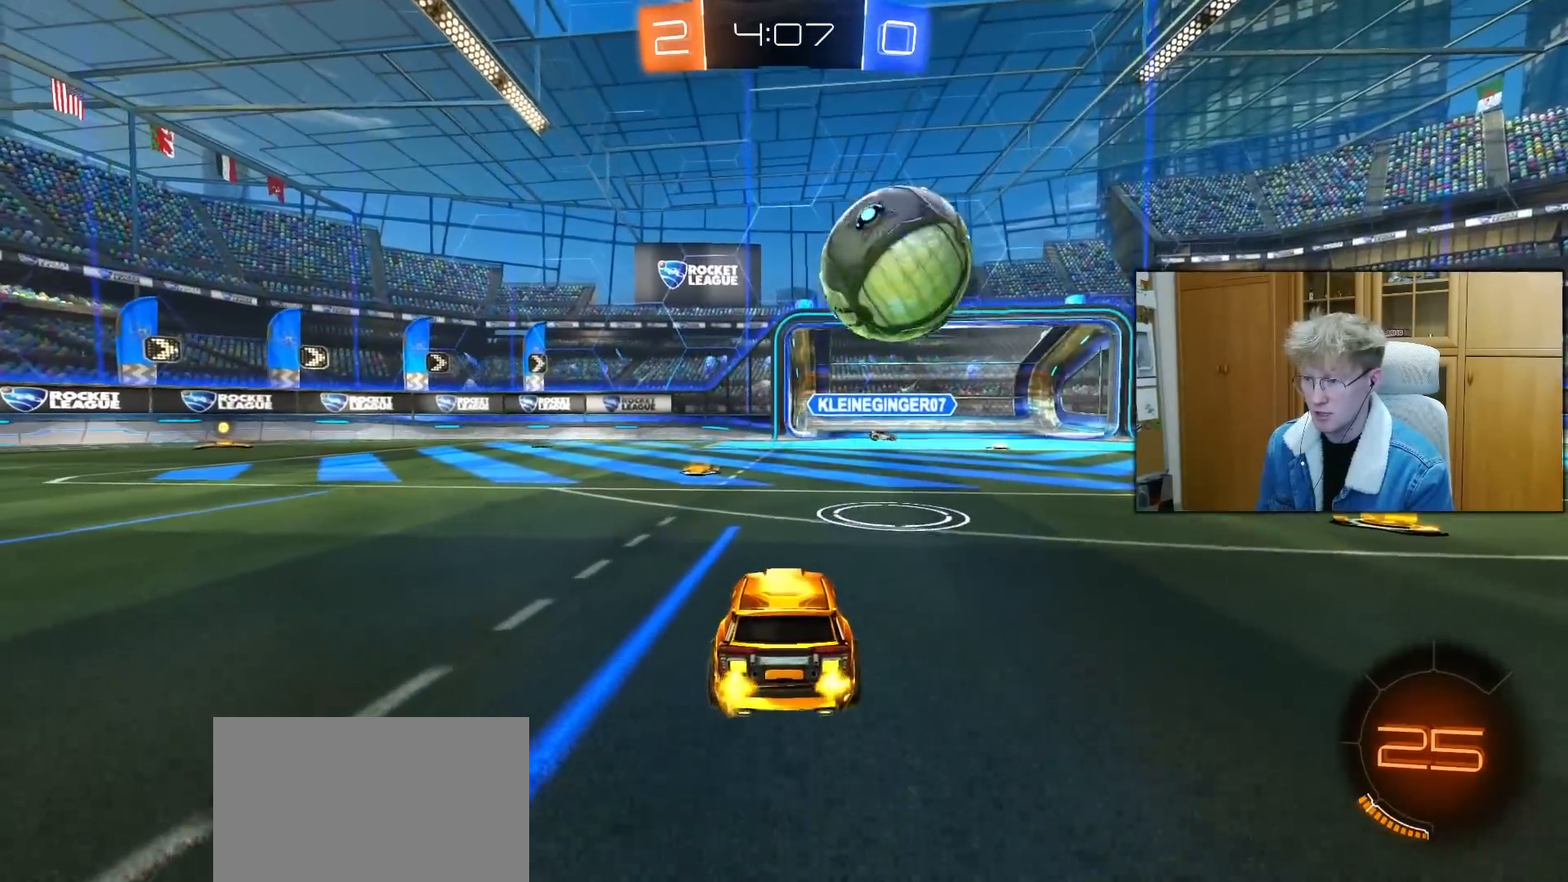
{"buttons": ["R1"], "left_stick": "right", "right_stick": "center", "events": [[217, "CROSS", "down"], [250, "R2", "up"], [267, "L1", "down"], [283, "left_stick", "left"], [433, "L1", "up"], [467, "CROSS", "up"], [467, "left_stick", "right"]]}
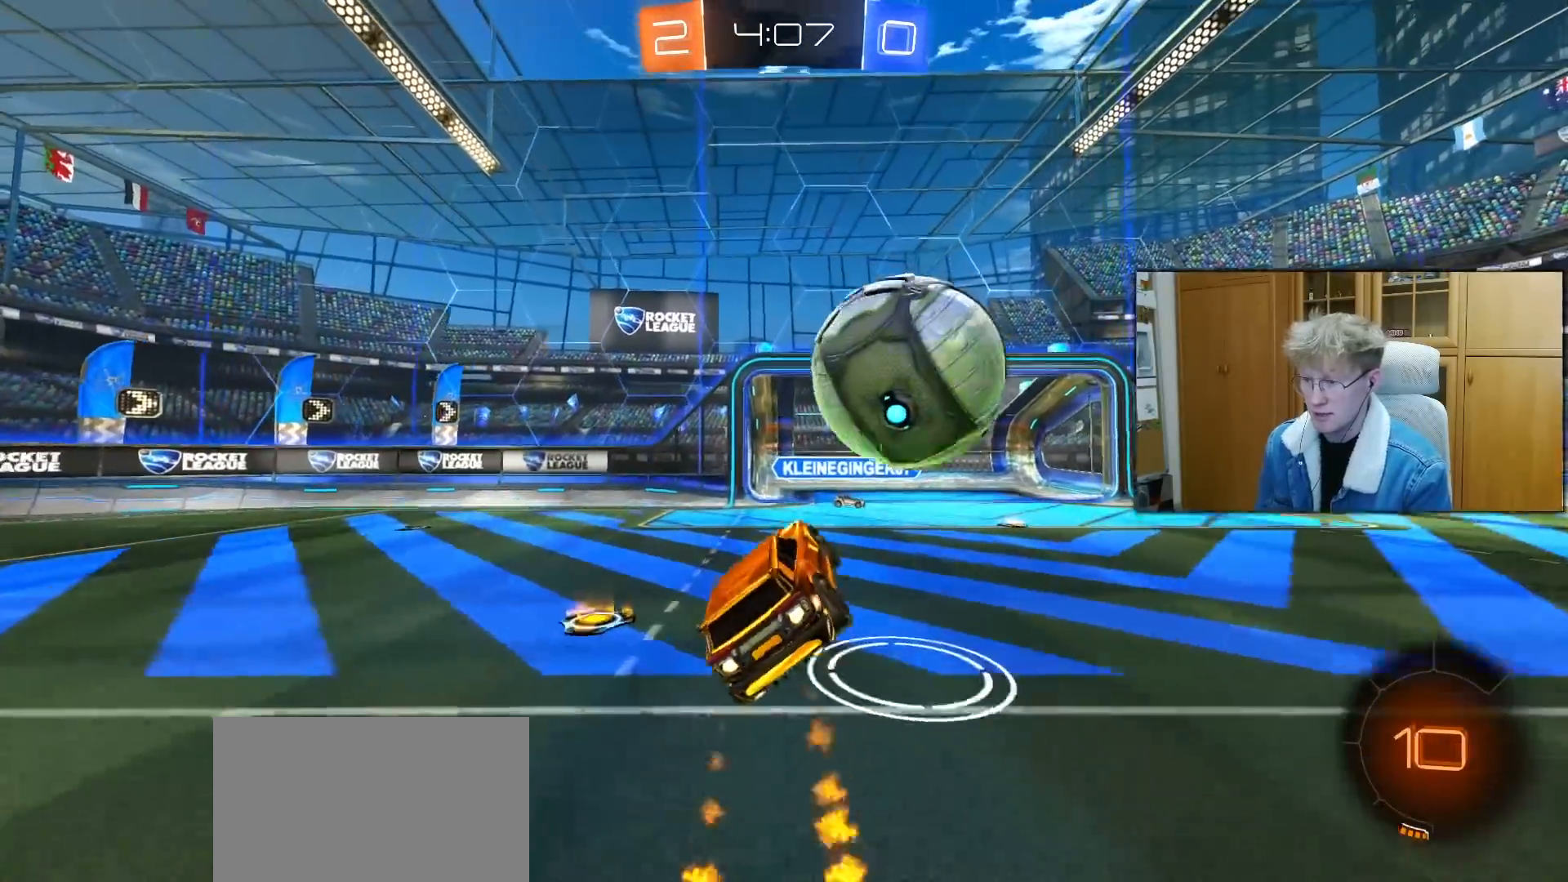
{"buttons": ["TRIANGLE", "L1", "R1"], "left_stick": "up-right", "right_stick": "center", "events": [[50, "L1", "down"], [67, "CROSS", "down"], [67, "L3", "down"], [83, "left_stick", "up-right"], [183, "CROSS", "up"], [317, "L3", "up"], [467, "TRIANGLE", "down"]]}
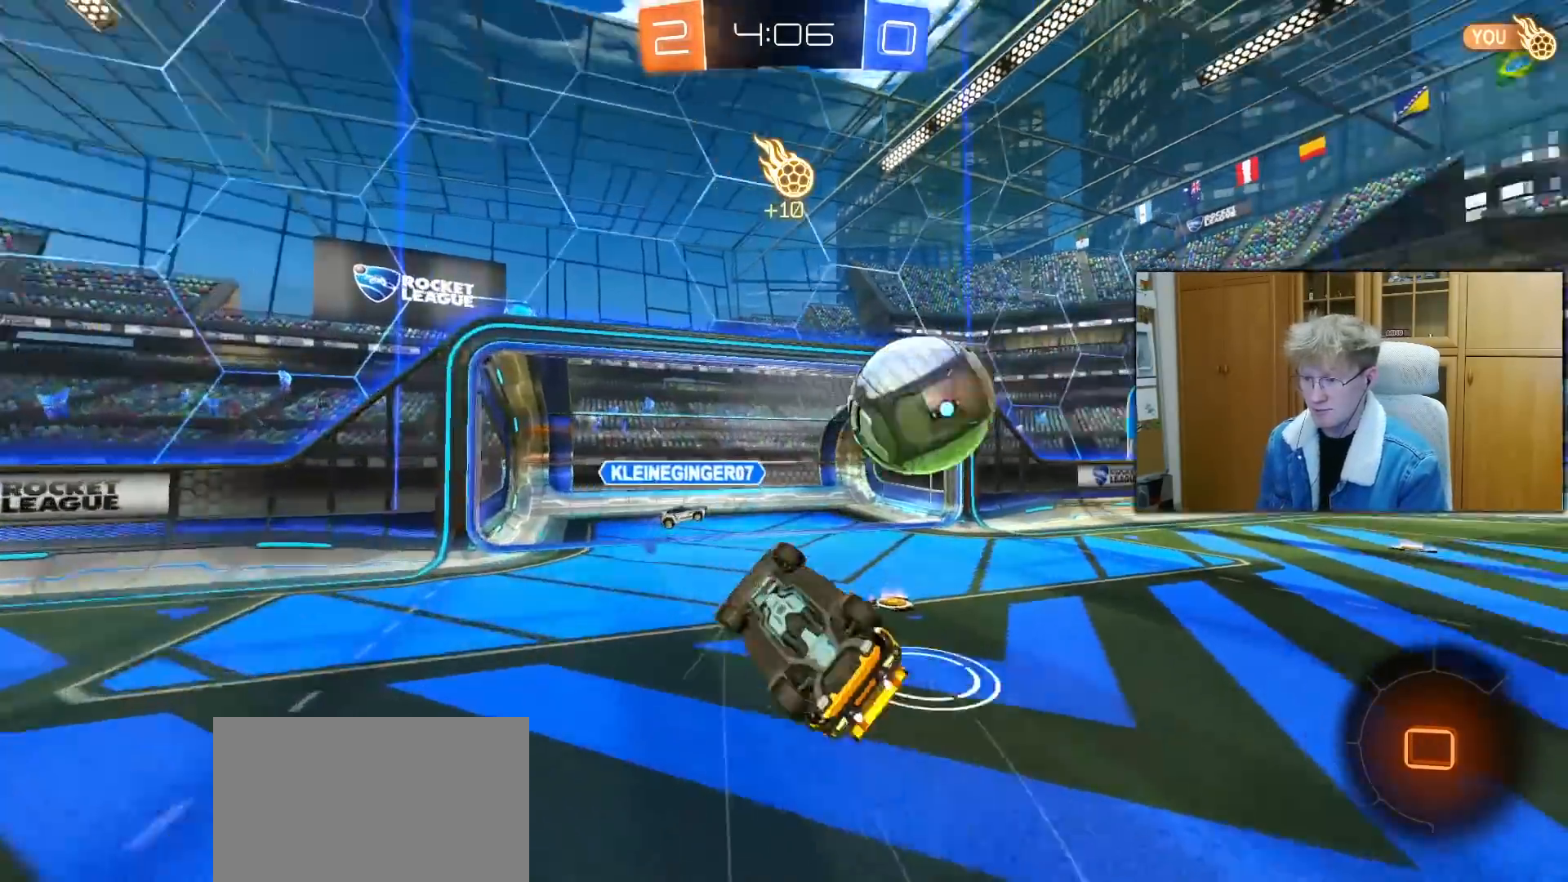
{"buttons": ["L1", "R2"], "left_stick": "up", "right_stick": "center", "events": [[50, "R1", "up"], [50, "TRIANGLE", "up"], [233, "L1", "up"], [383, "R2", "down"], [400, "L1", "down"], [450, "left_stick", "up"]]}
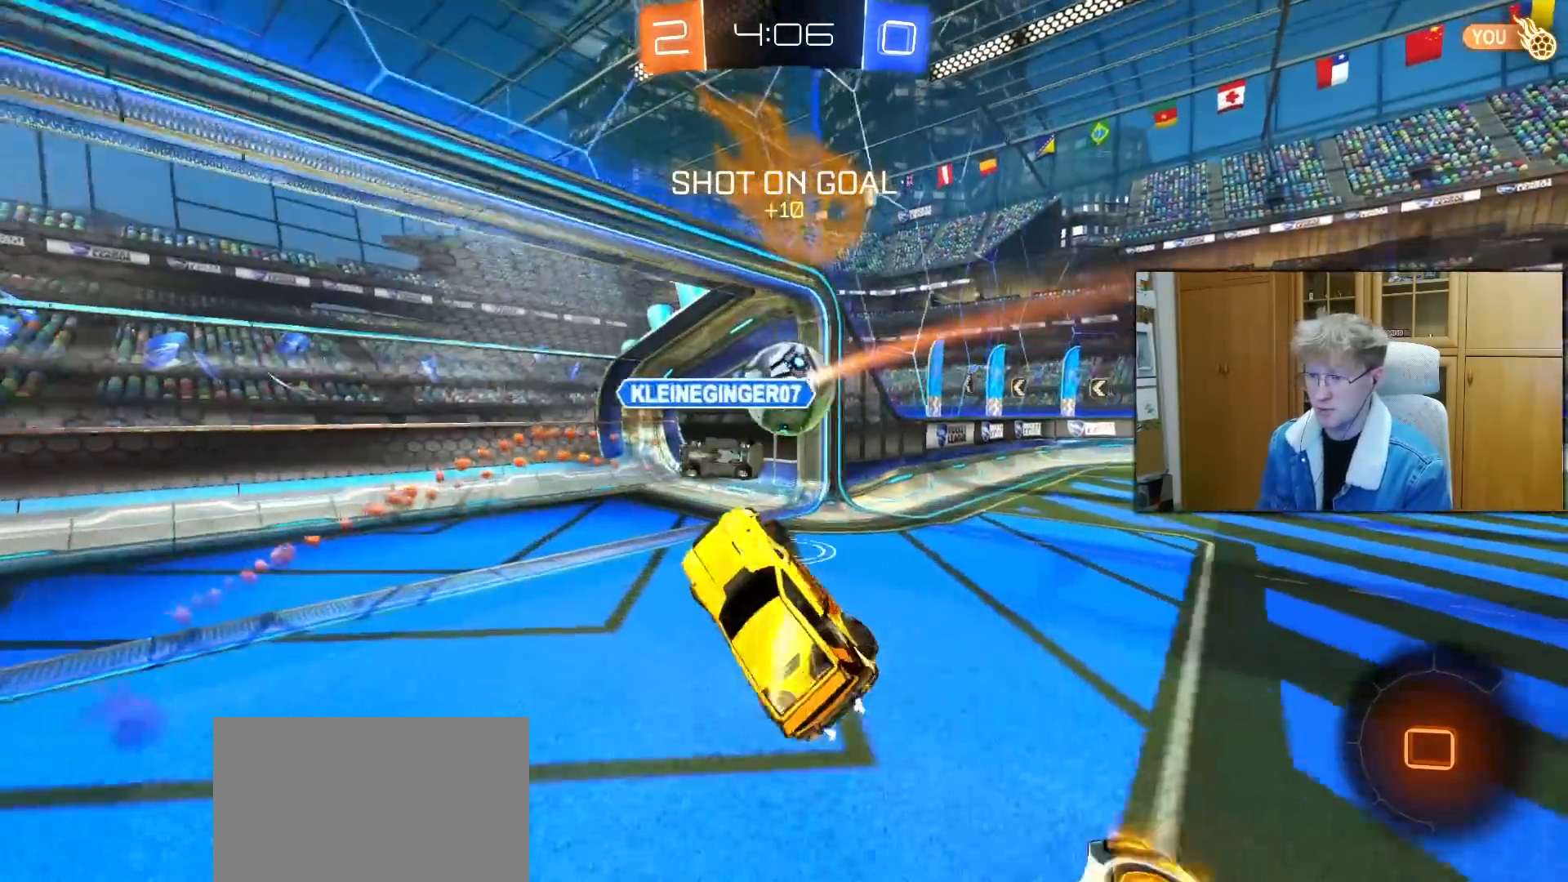
{"buttons": [], "left_stick": "center", "right_stick": "center", "events": [[17, "L1", "up"], [233, "left_stick", "center"], [250, "R2", "up"]]}
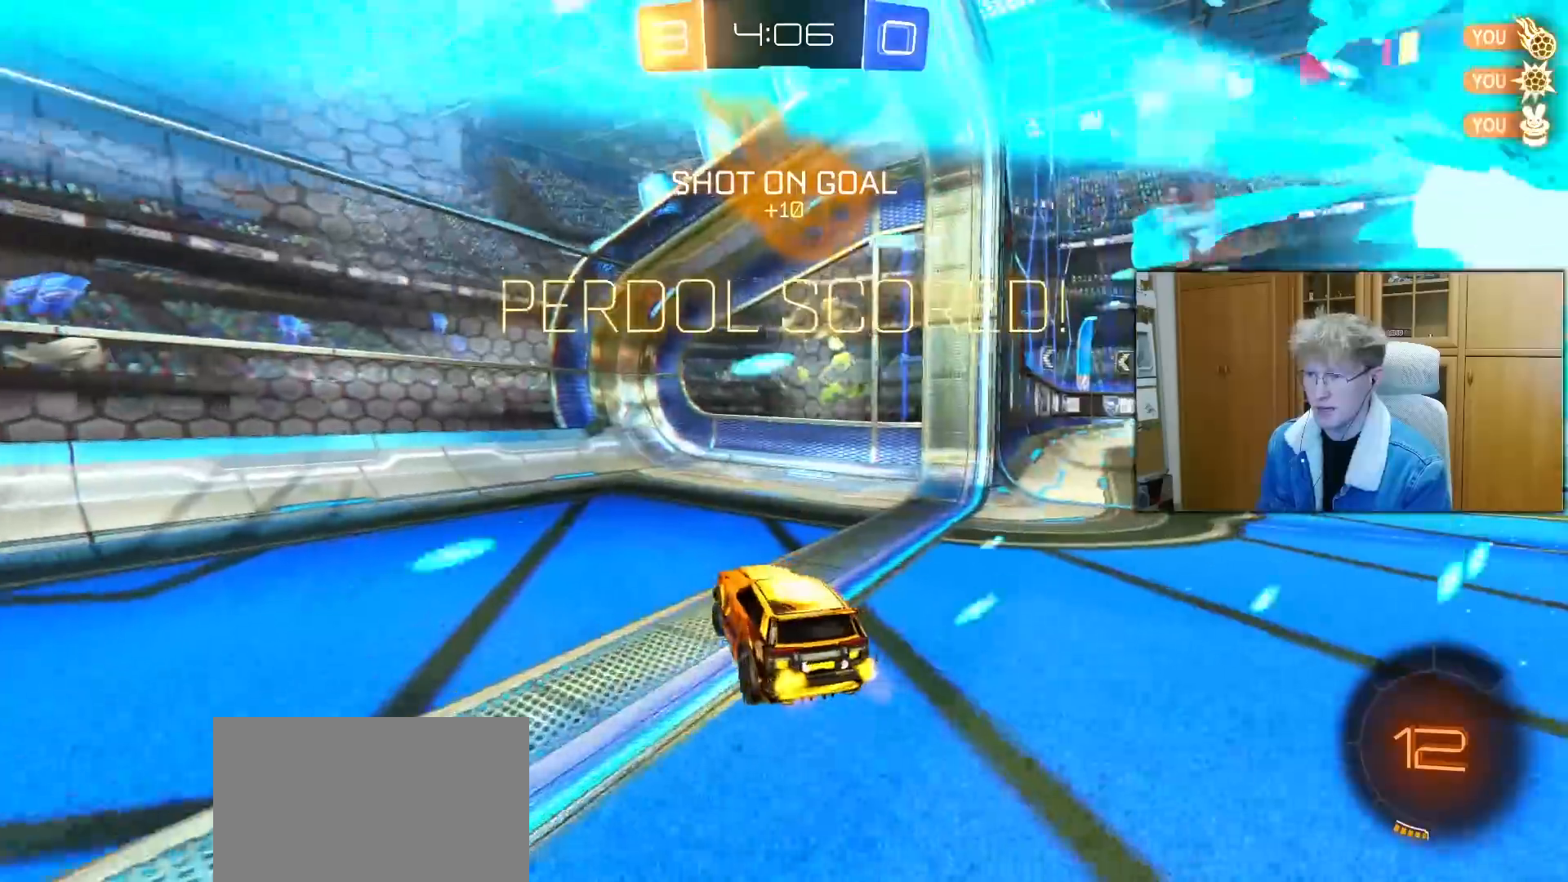
{"buttons": ["R2"], "left_stick": "left", "right_stick": "center", "events": [[133, "TRIANGLE", "down"], [250, "TRIANGLE", "up"], [367, "R2", "down"], [367, "left_stick", "left"]]}
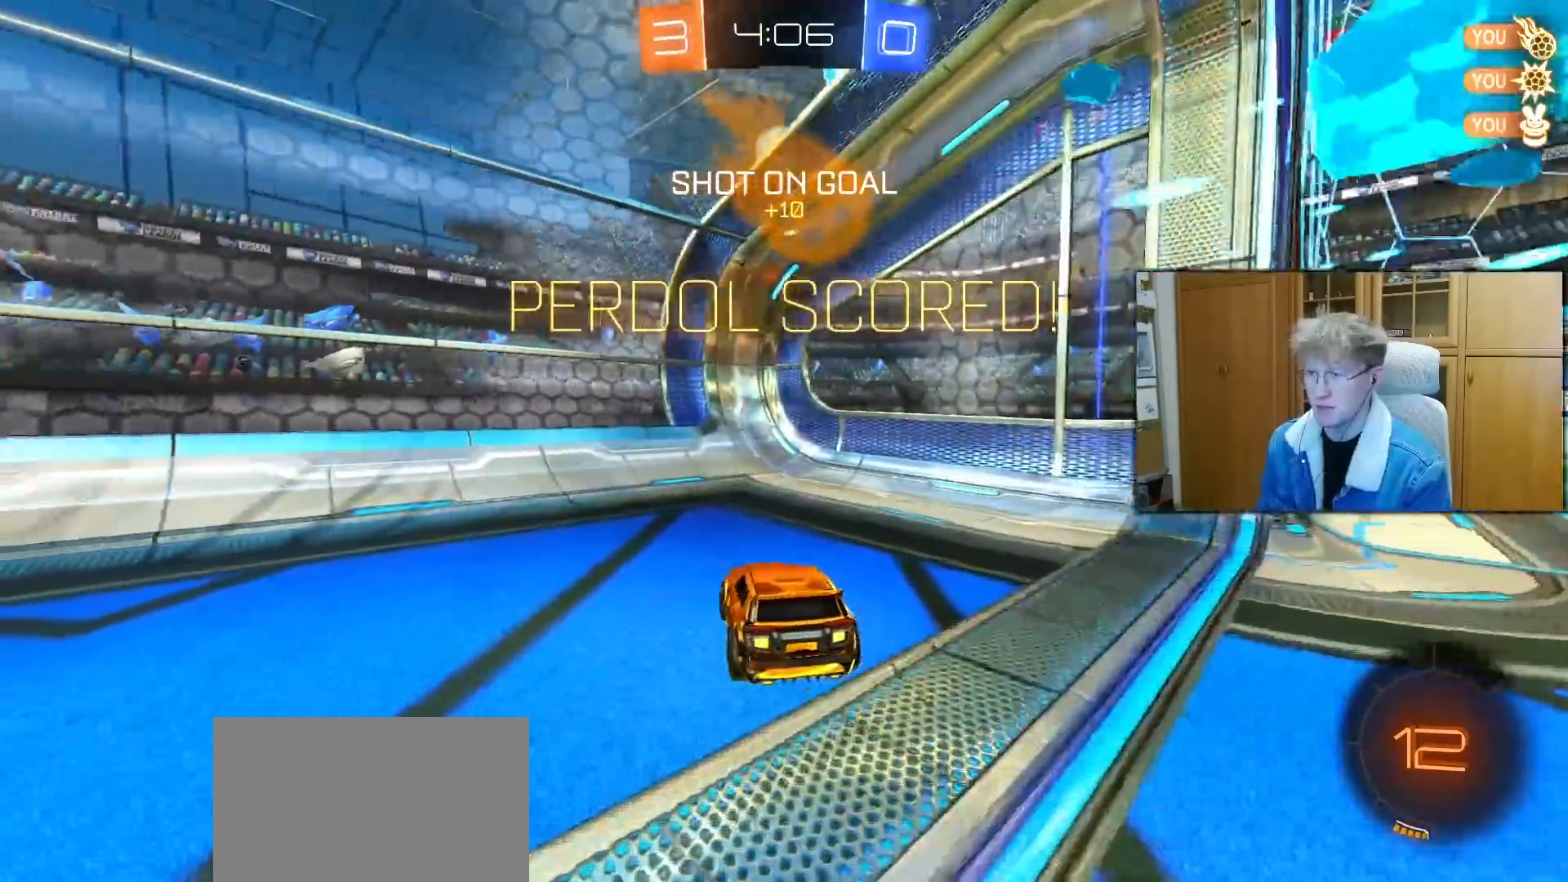
{"buttons": ["R2"], "left_stick": "left", "right_stick": "center", "events": []}
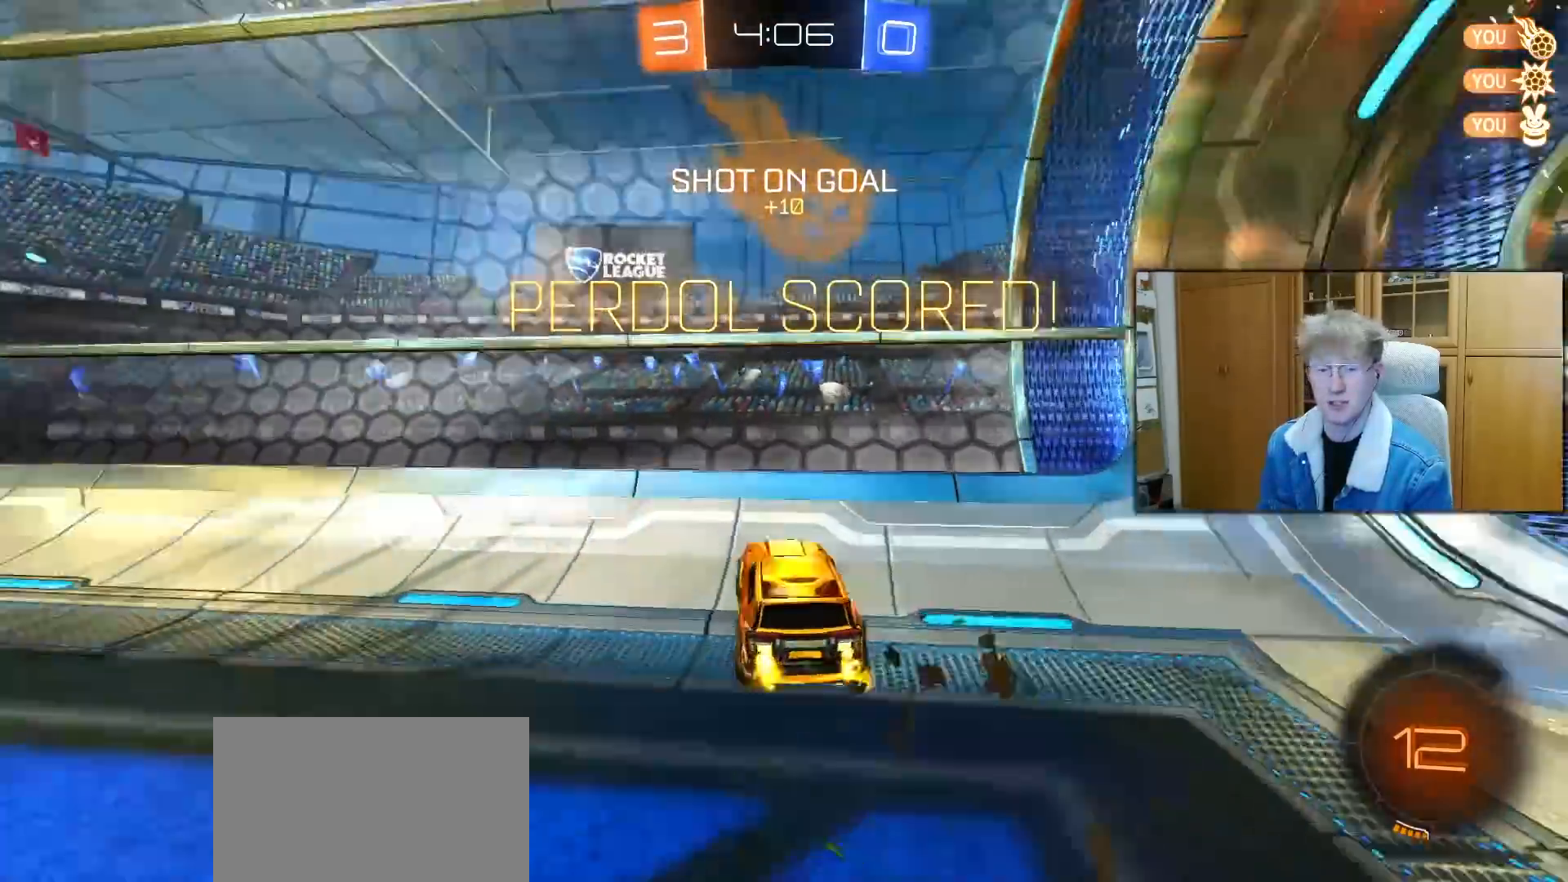
{"buttons": ["R1", "R2"], "left_stick": "left", "right_stick": "center", "events": [[167, "left_stick", "center"], [467, "R1", "down"], [467, "left_stick", "left"]]}
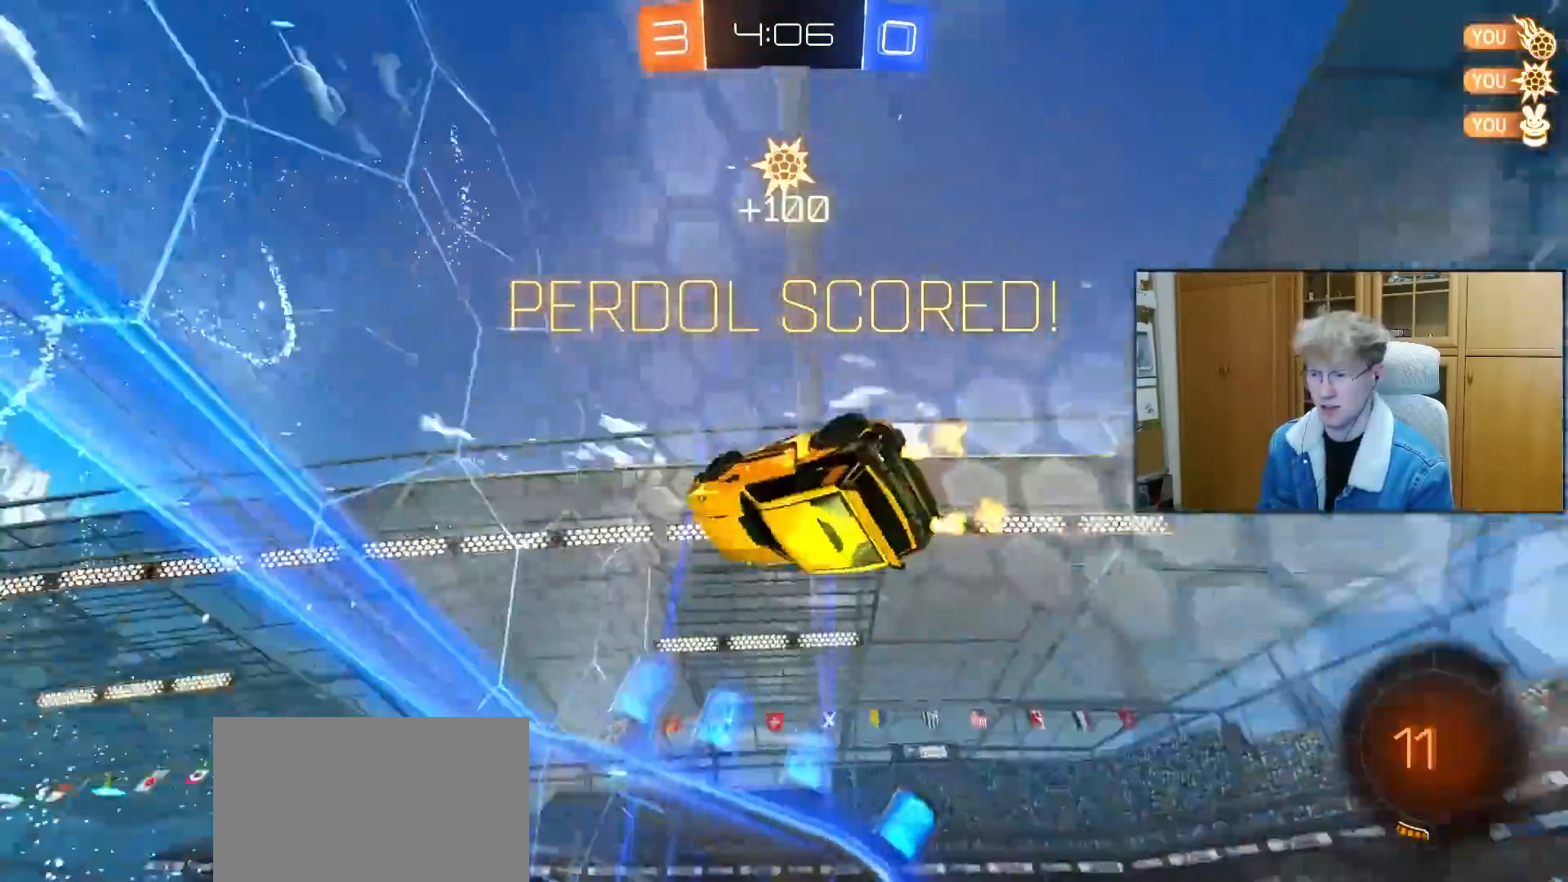
{"buttons": ["L1", "R2"], "left_stick": "left", "right_stick": "center", "events": [[117, "left_stick", "center"], [167, "CROSS", "down"], [200, "L1", "down"], [217, "left_stick", "left"], [283, "CROSS", "up"], [467, "R1", "up"]]}